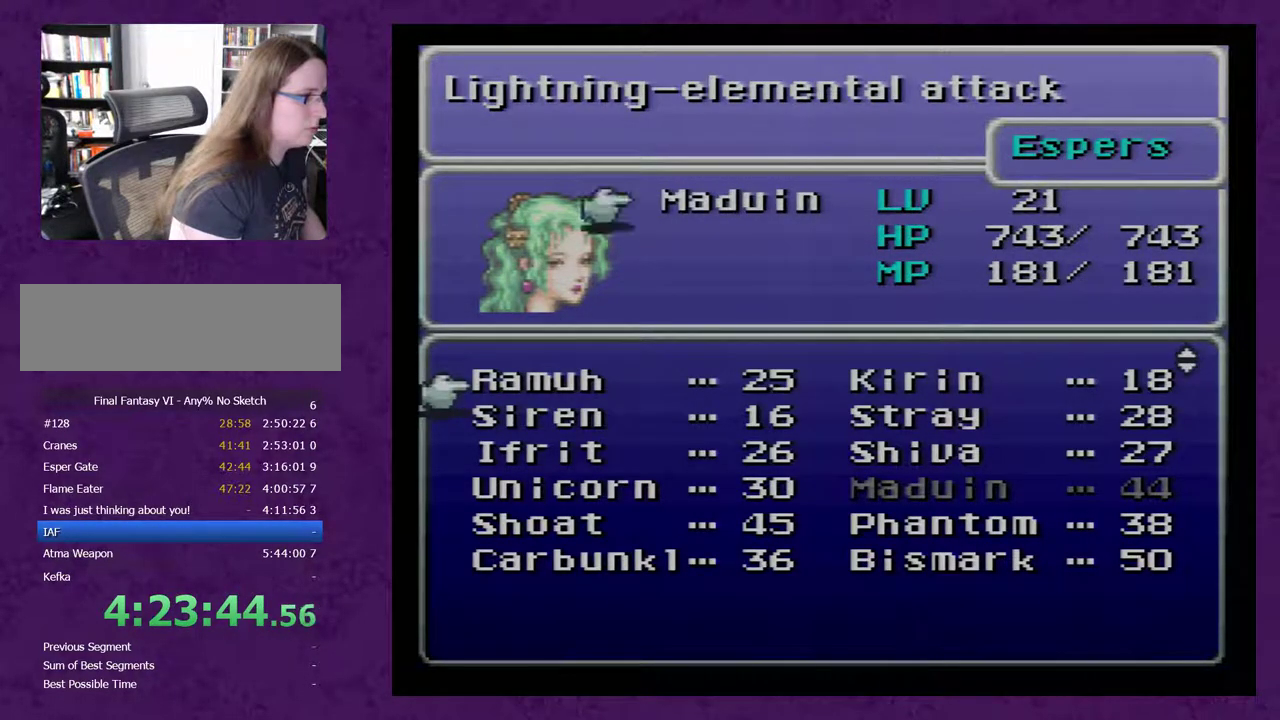
Gameplay with a controller (Nintendo layout); each line is a JSON object with the inputs held at the frame after it. "events" lists button and stick changes between this image and that frame as [ms after this image, input, new state], when the widget could be followed in between. Not read: L3 R3.
{"buttons": [], "events": []}
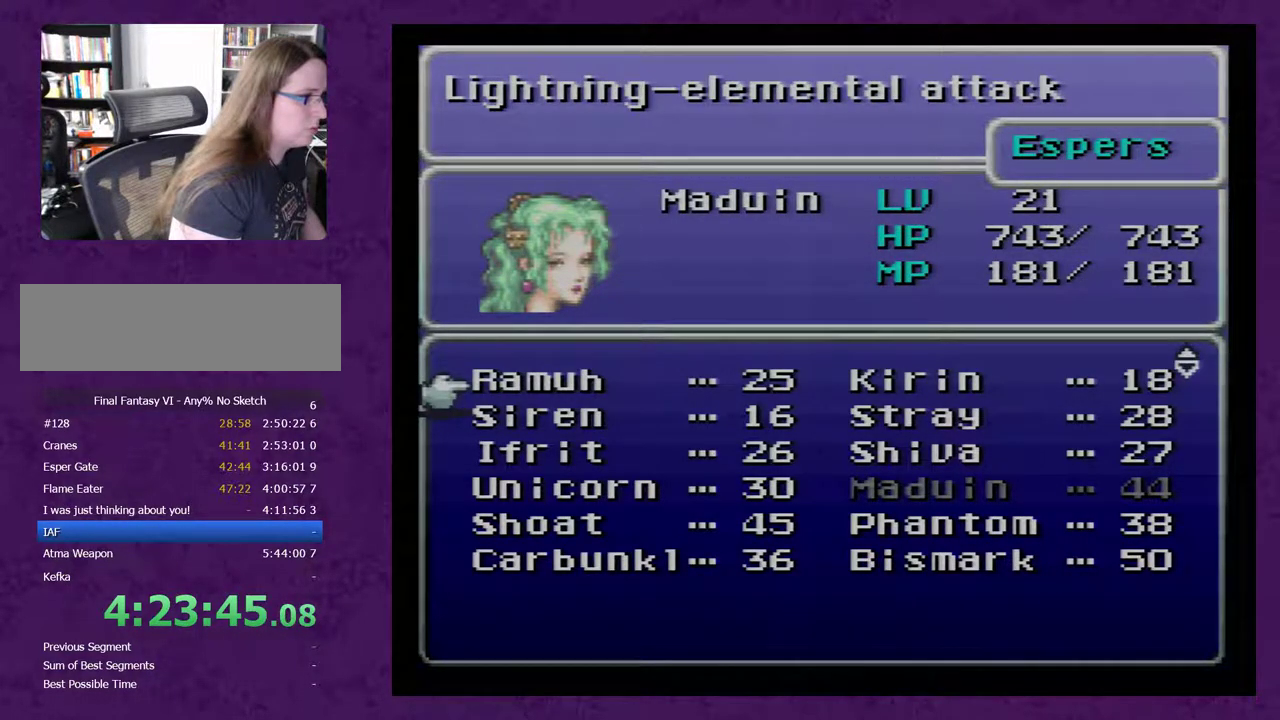
{"buttons": [], "events": [[167, "A", "down"], [267, "A", "up"]]}
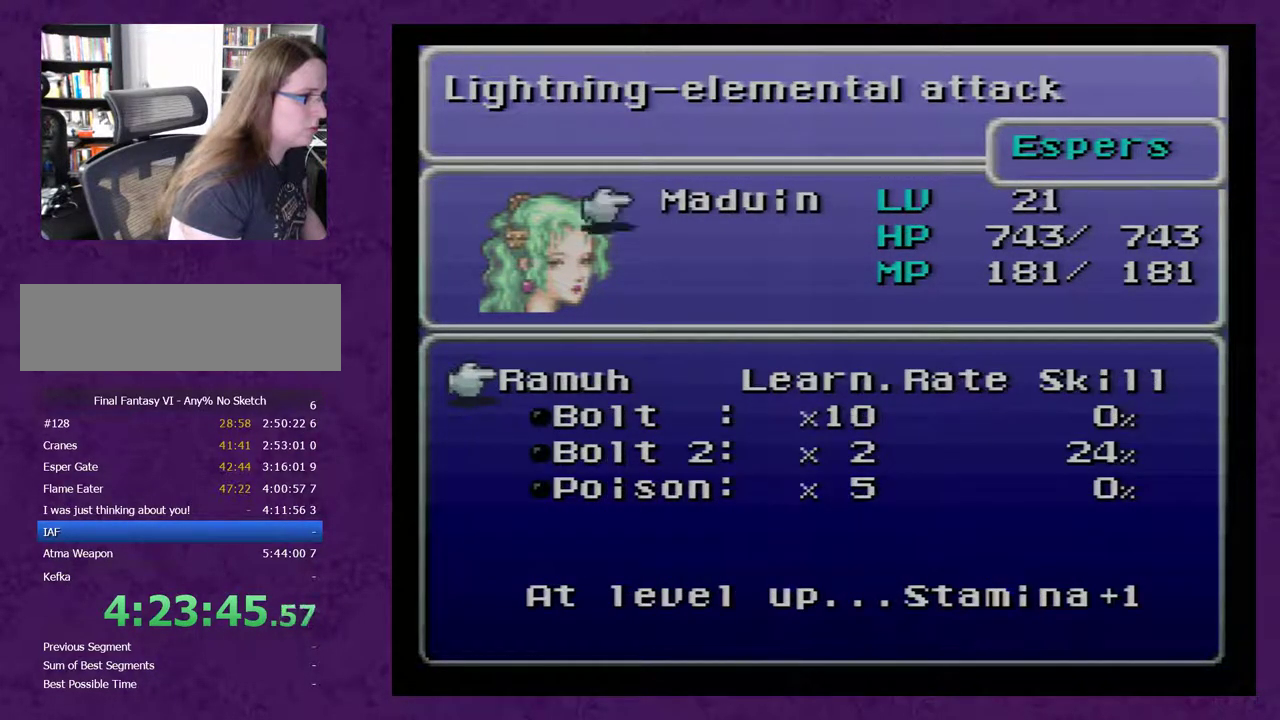
{"buttons": ["B"], "events": [[50, "A", "down"], [117, "A", "up"], [450, "B", "down"]]}
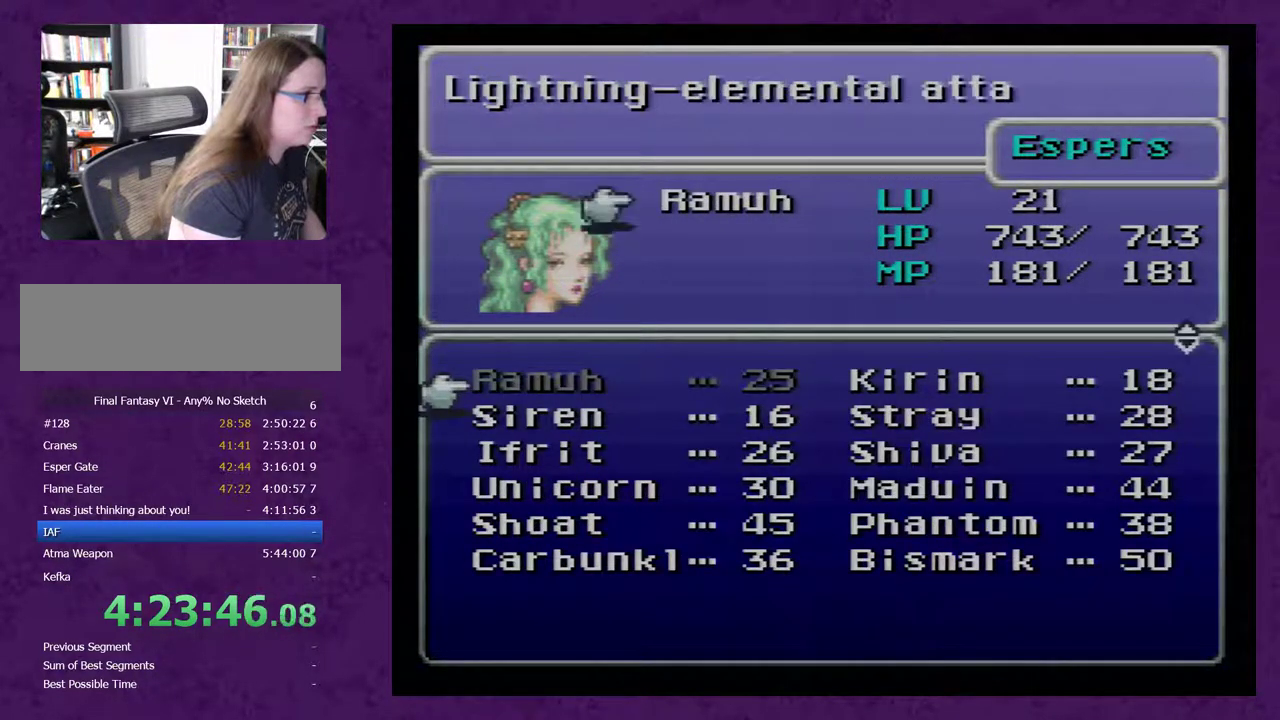
{"buttons": [], "events": [[83, "B", "up"]]}
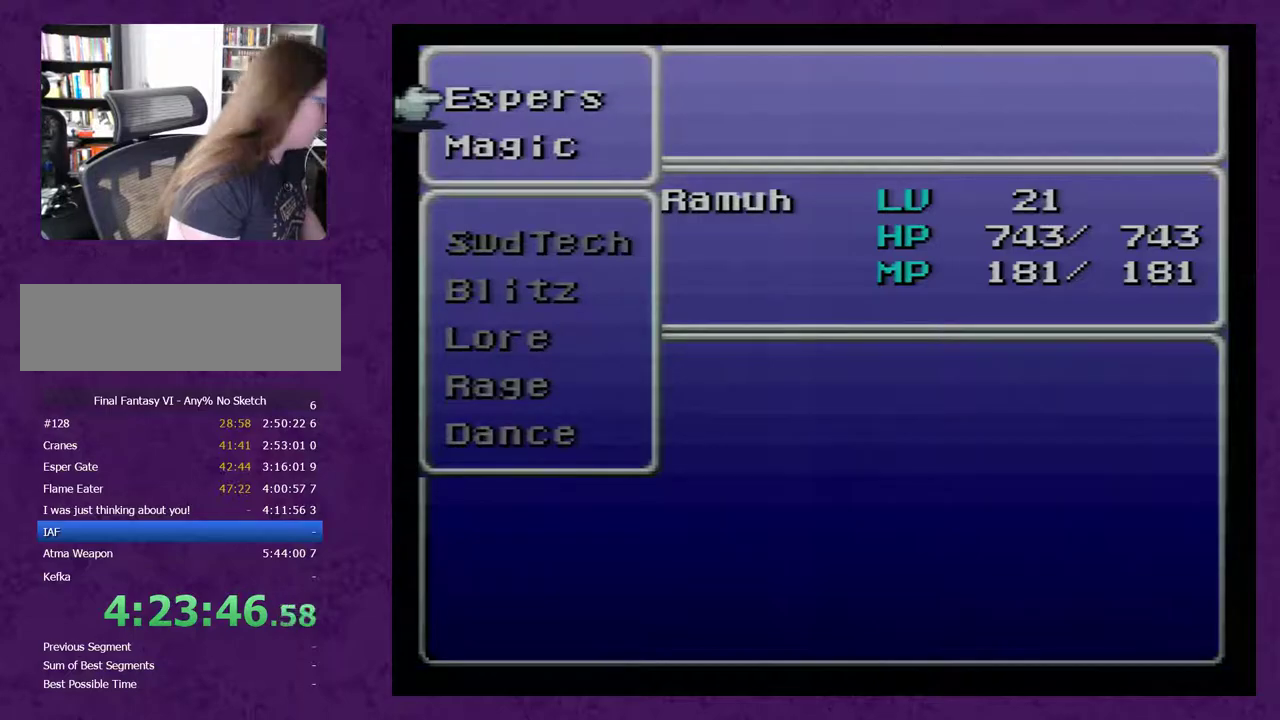
{"buttons": [], "events": []}
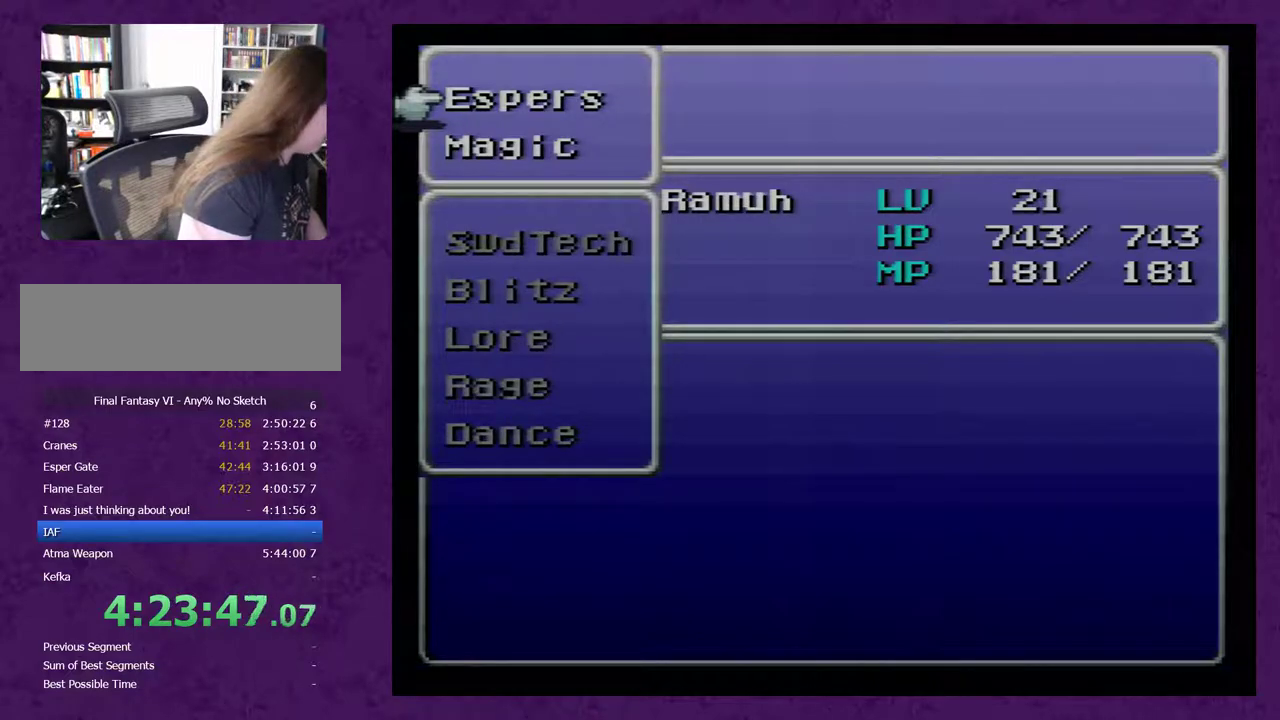
{"buttons": [], "events": []}
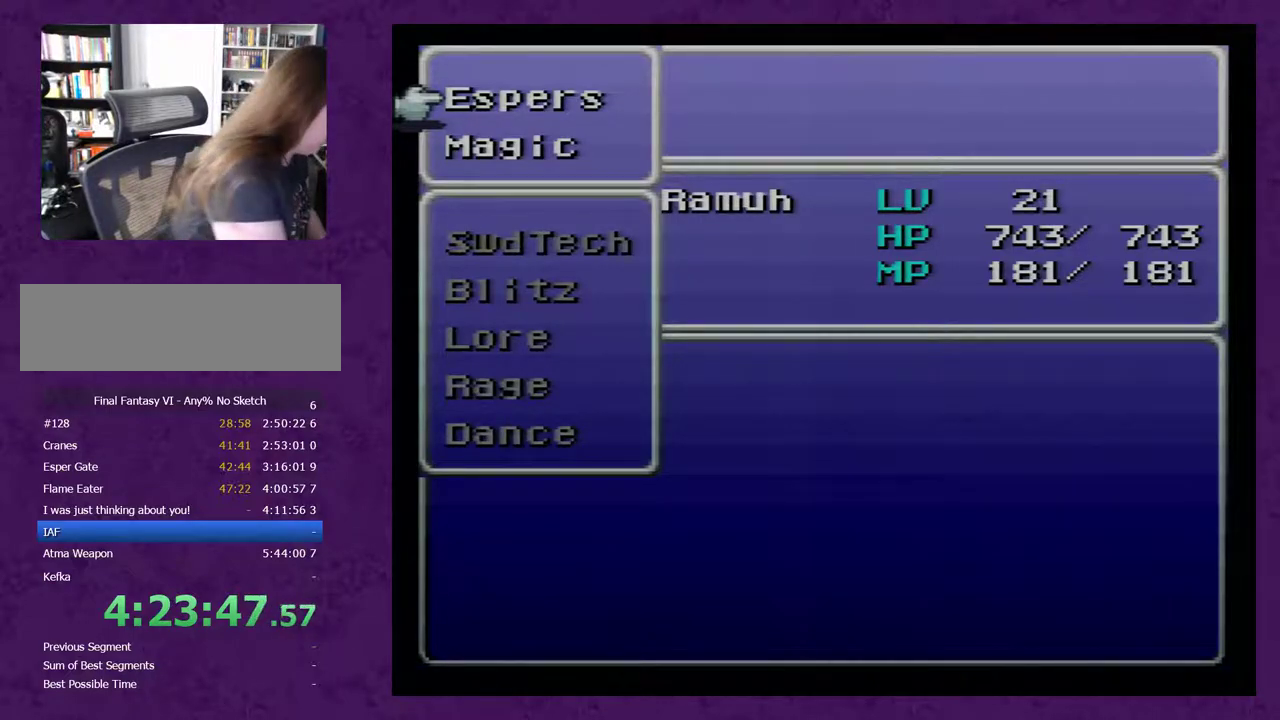
{"buttons": [], "events": []}
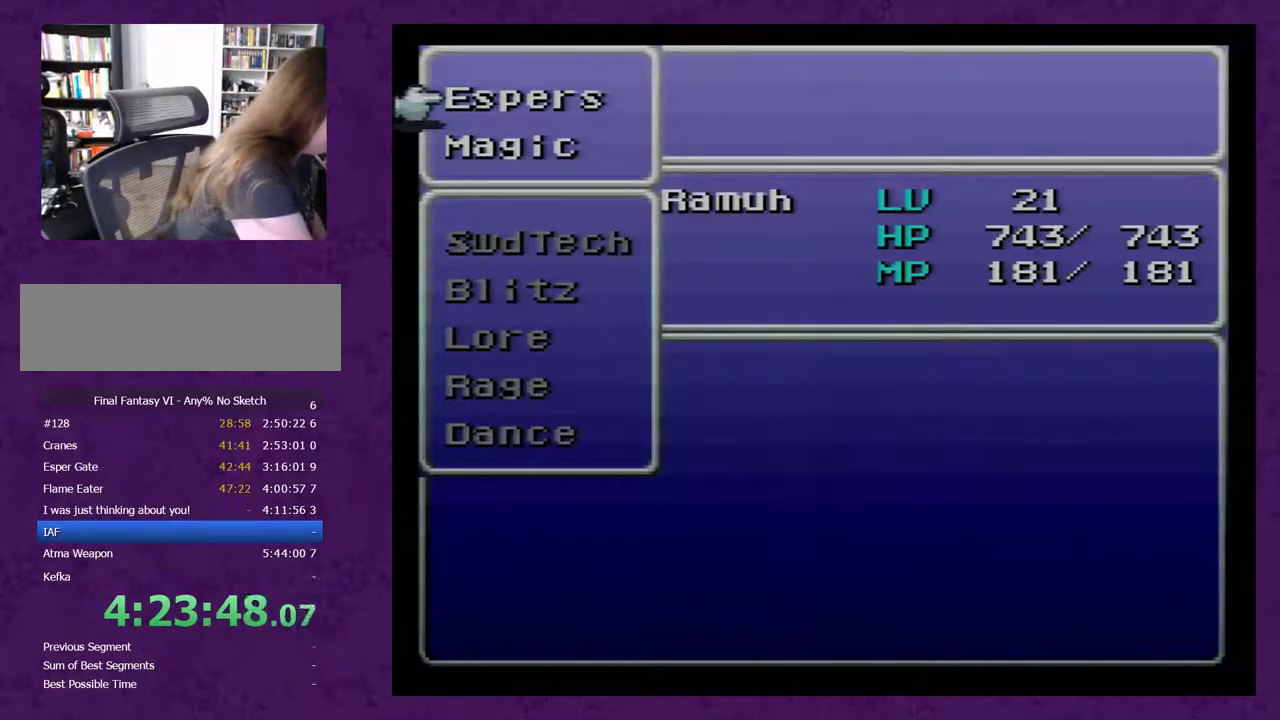
{"buttons": [], "events": []}
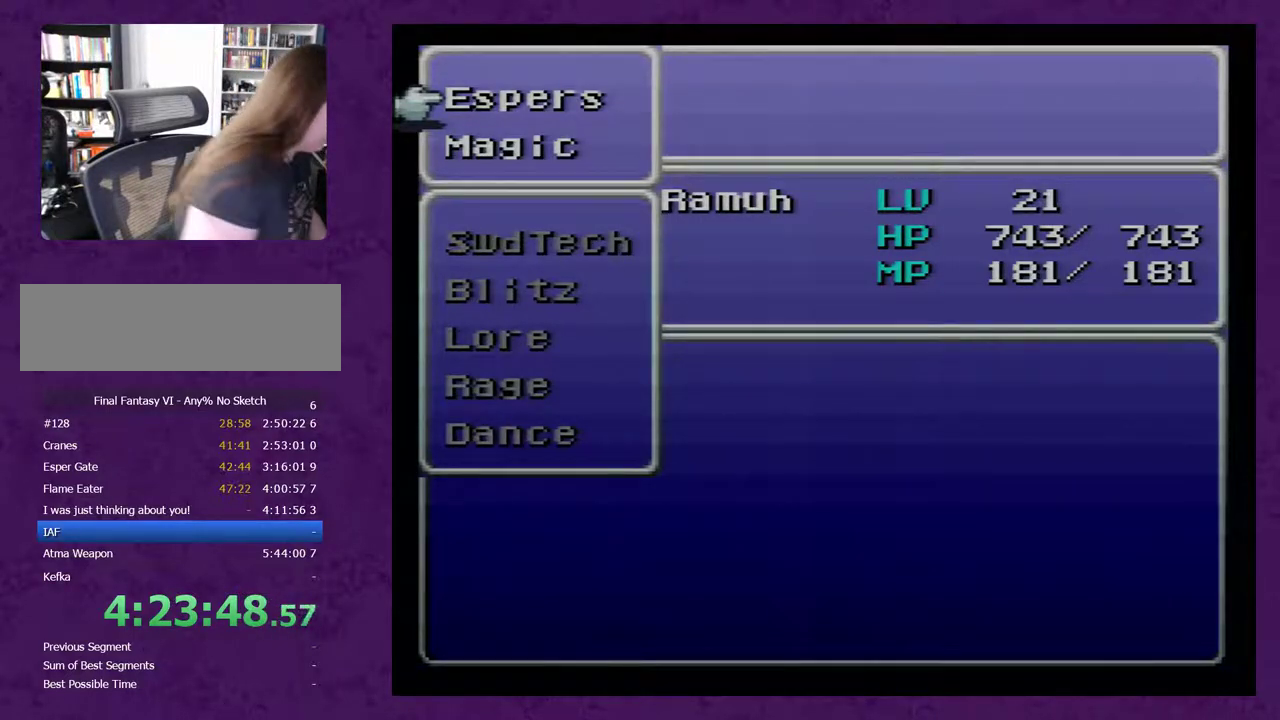
{"buttons": ["B"], "events": [[433, "B", "down"]]}
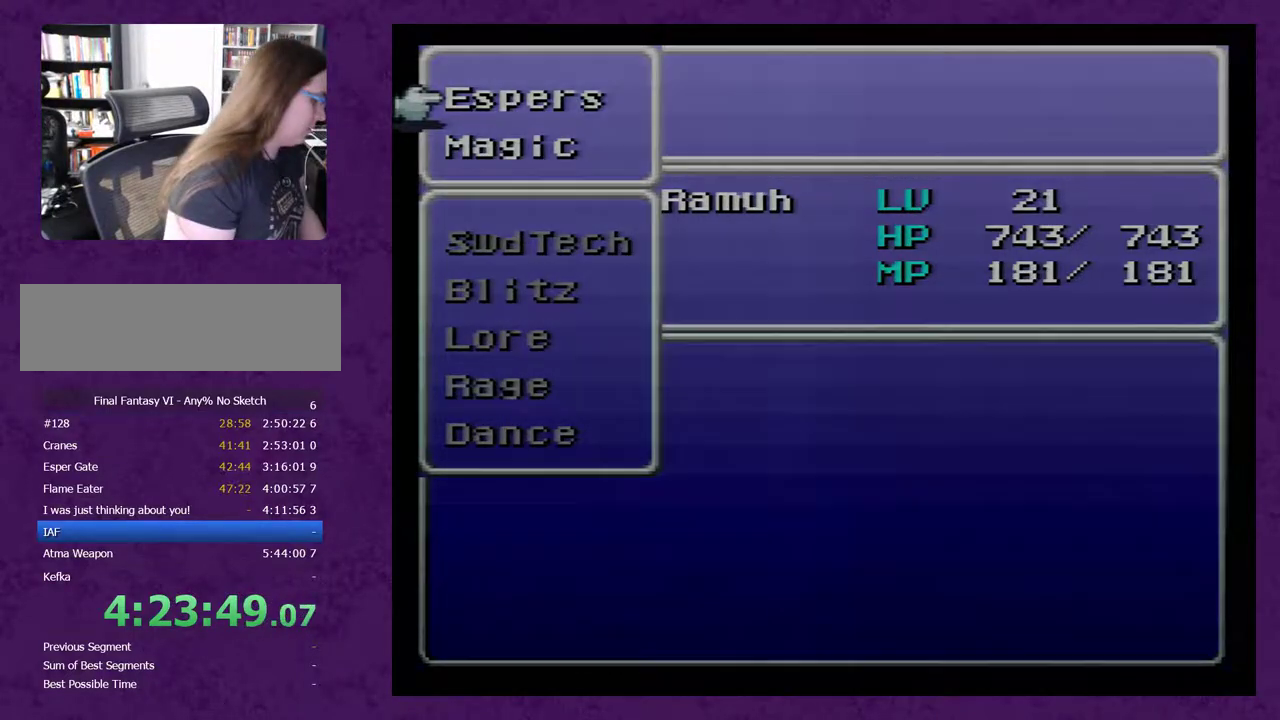
{"buttons": [], "events": [[83, "B", "up"]]}
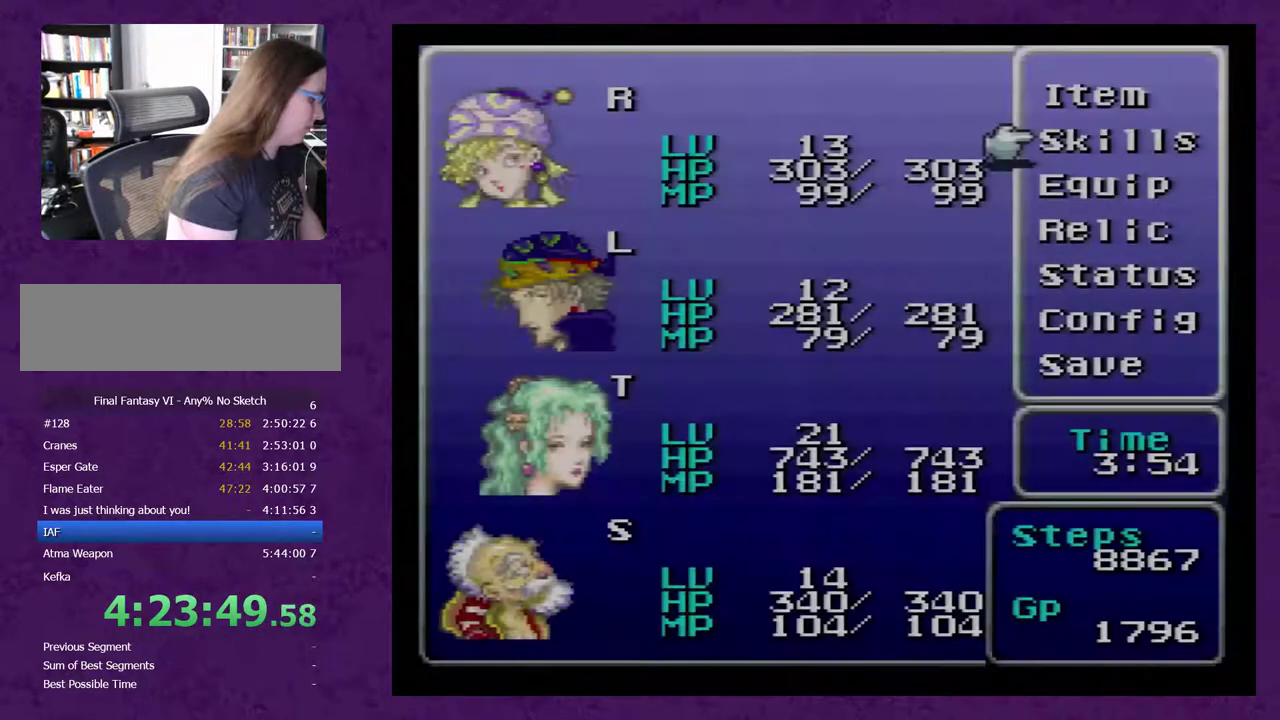
{"buttons": [], "events": [[183, "B", "down"], [300, "B", "up"]]}
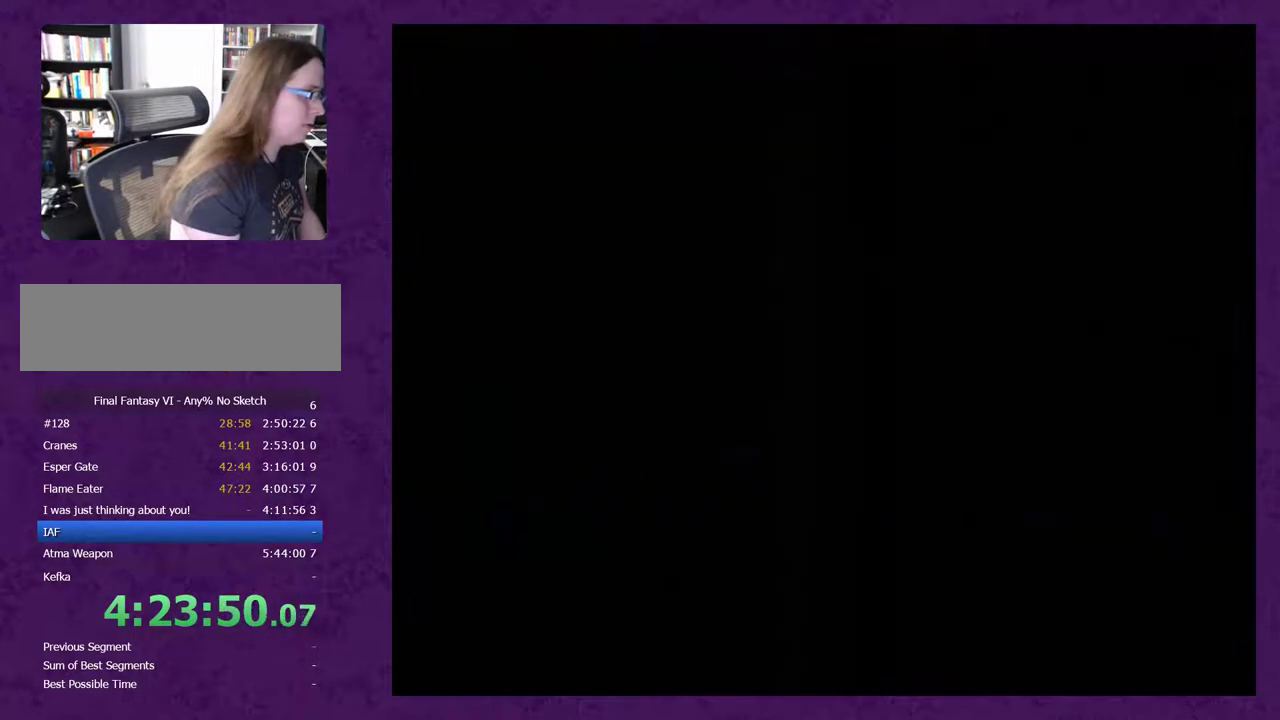
{"buttons": [], "events": []}
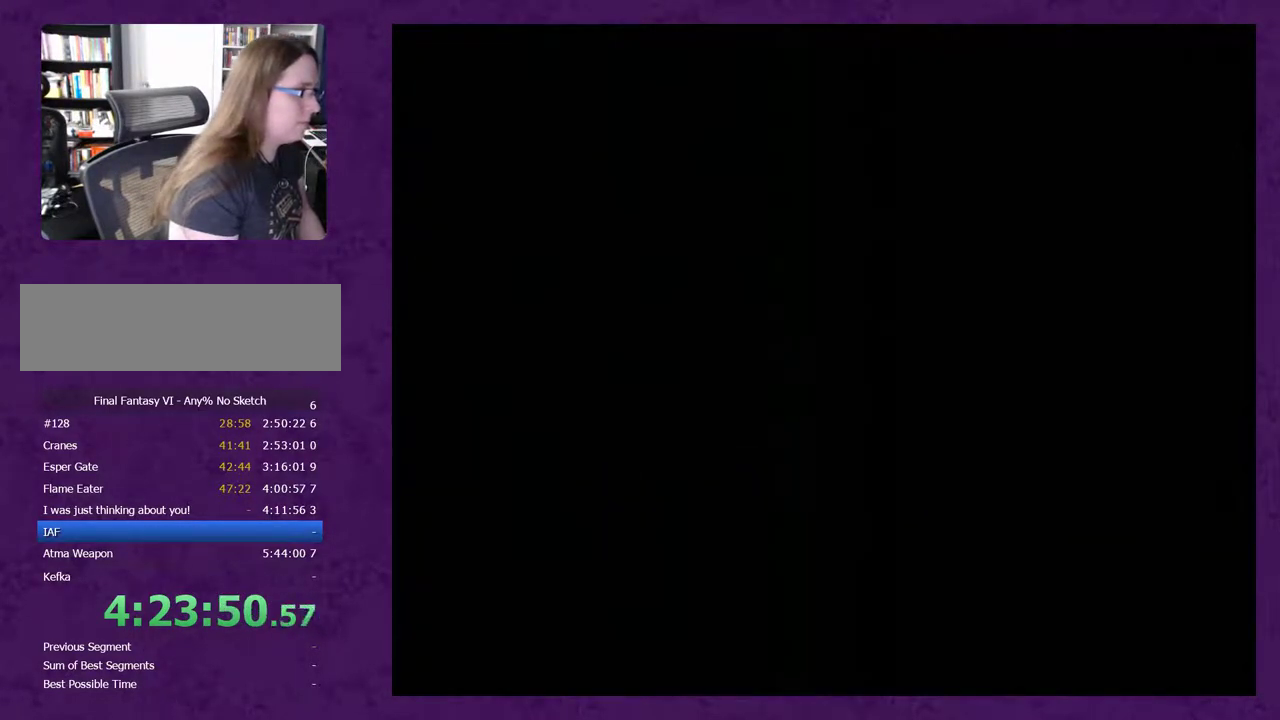
{"buttons": [], "events": [[283, "DPAD_LEFT", "down"], [483, "DPAD_LEFT", "up"]]}
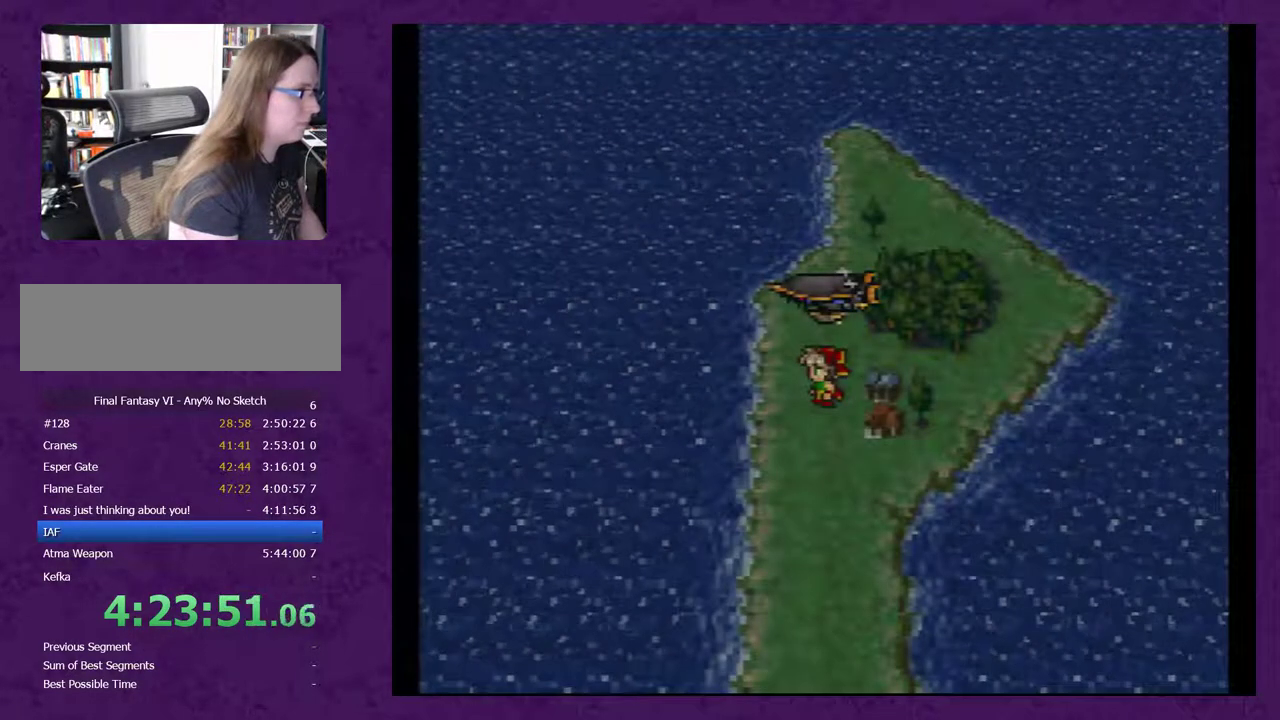
{"buttons": ["DPAD_UP"], "events": [[450, "DPAD_UP", "down"]]}
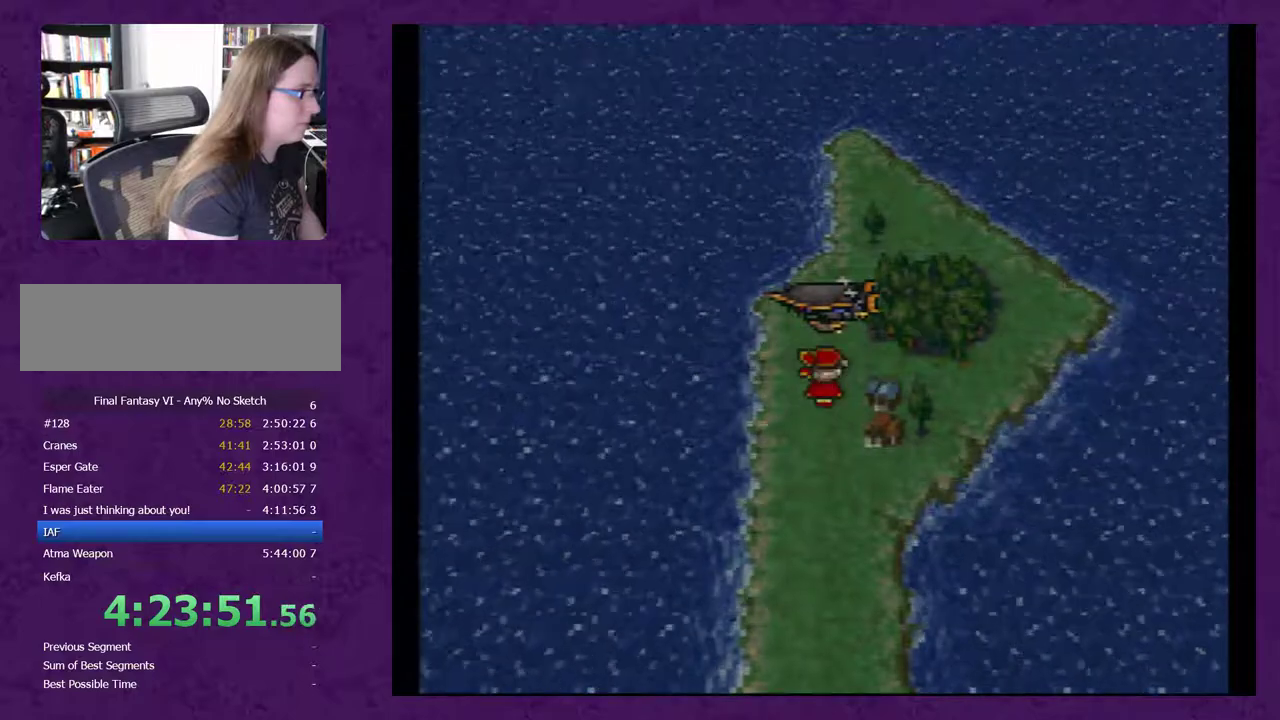
{"buttons": ["A"], "events": [[17, "DPAD_UP", "up"], [300, "A", "down"], [383, "A", "up"], [450, "A", "down"]]}
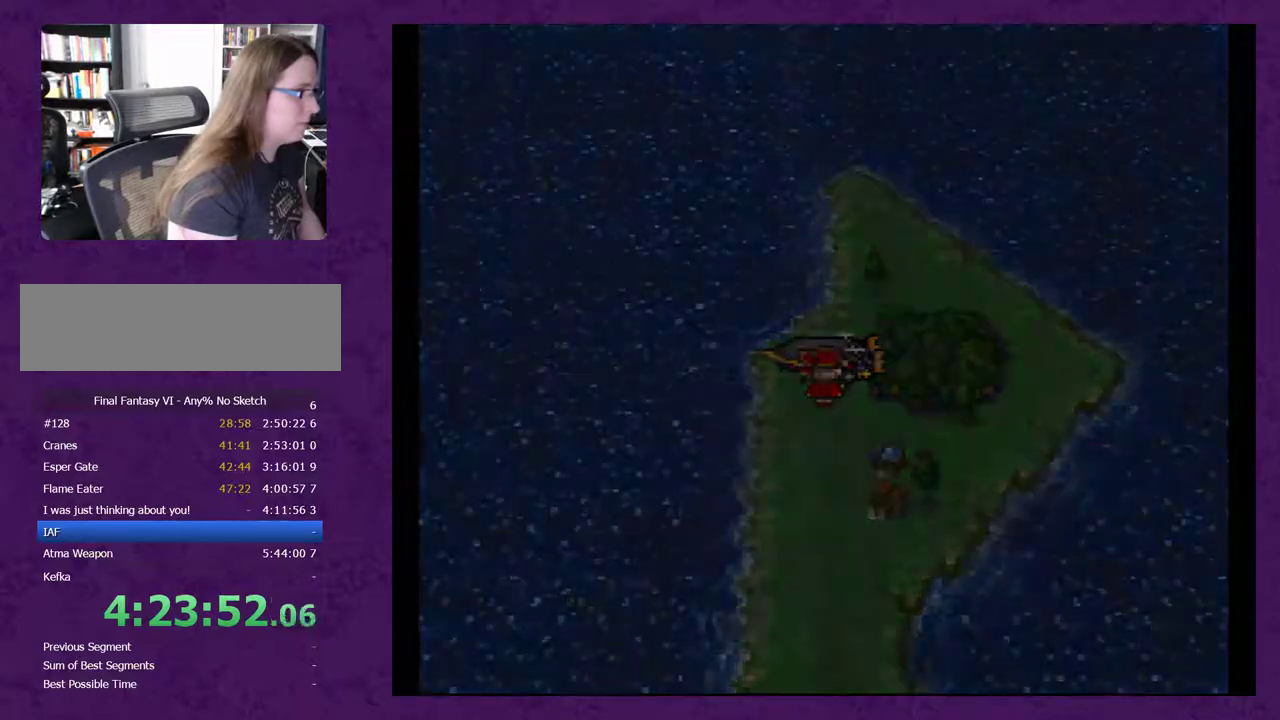
{"buttons": [], "events": [[17, "A", "up"]]}
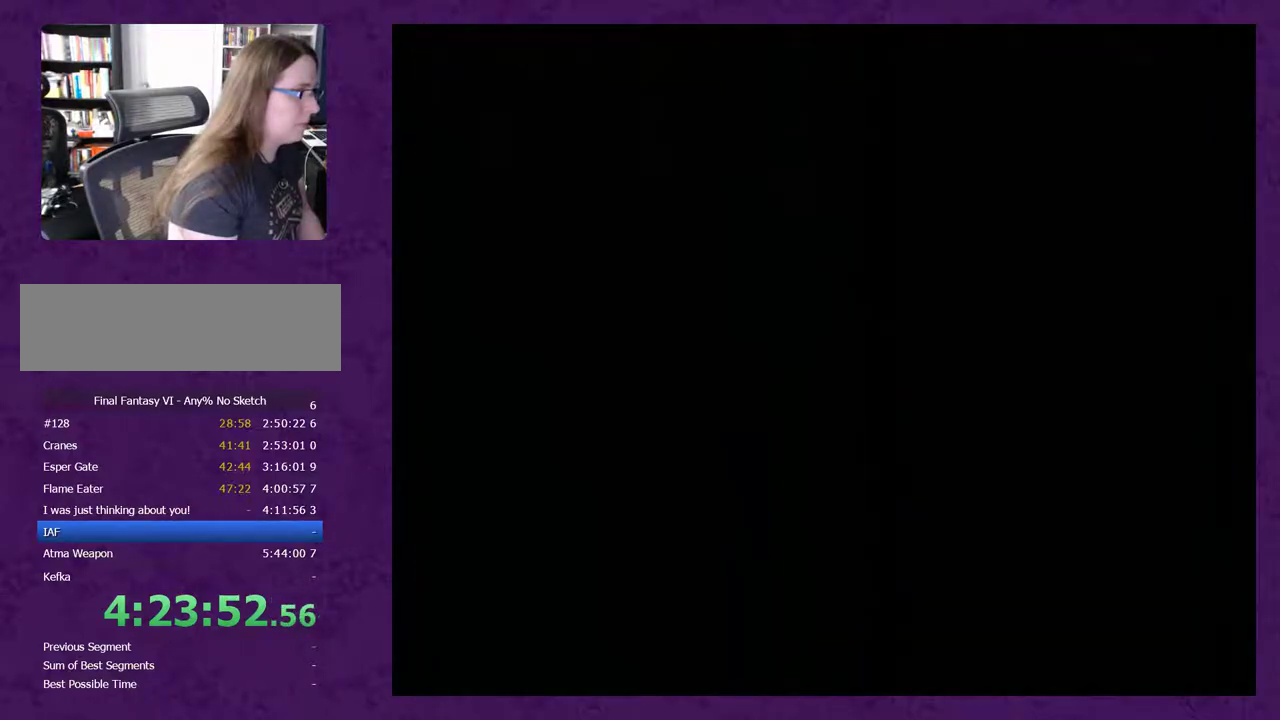
{"buttons": [], "events": []}
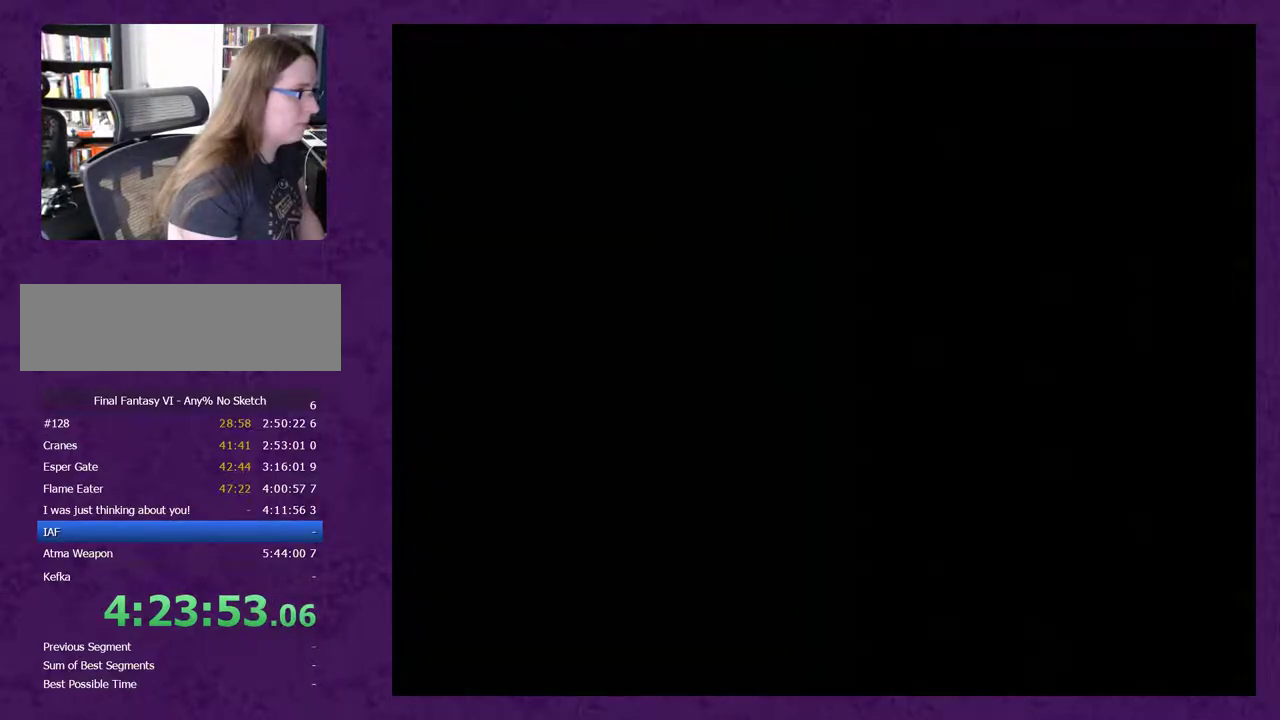
{"buttons": [], "events": []}
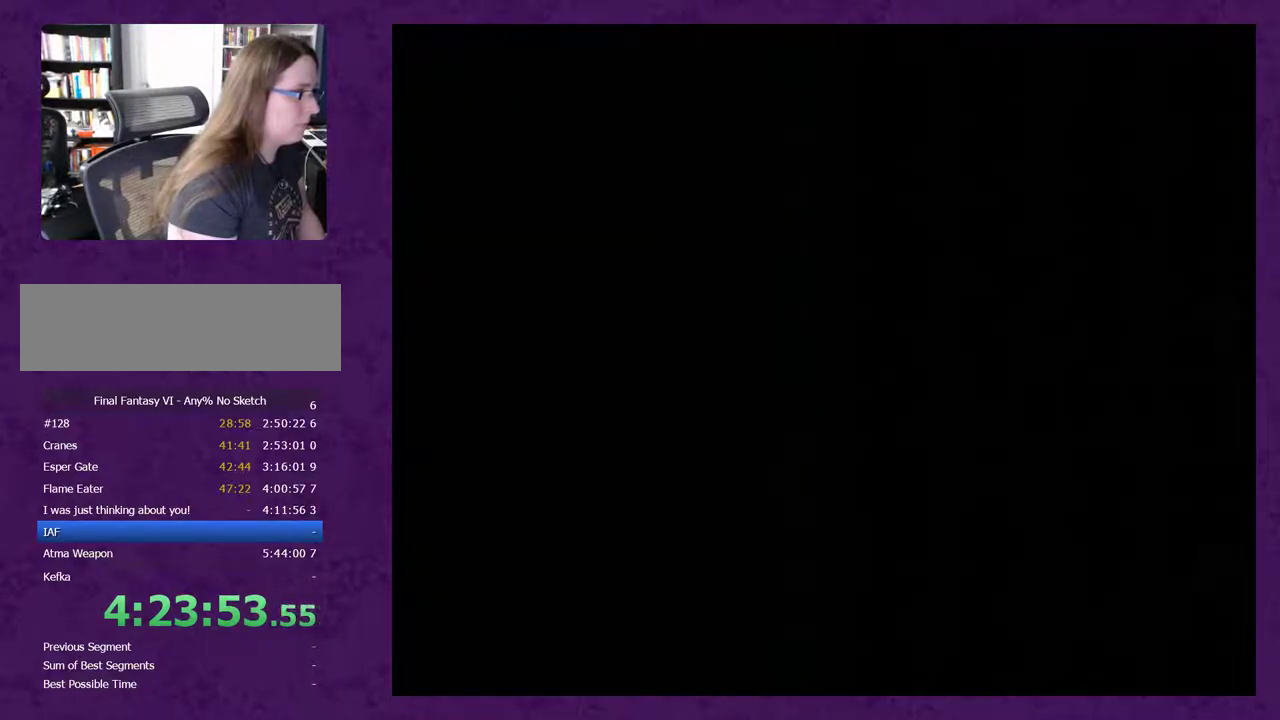
{"buttons": [], "events": []}
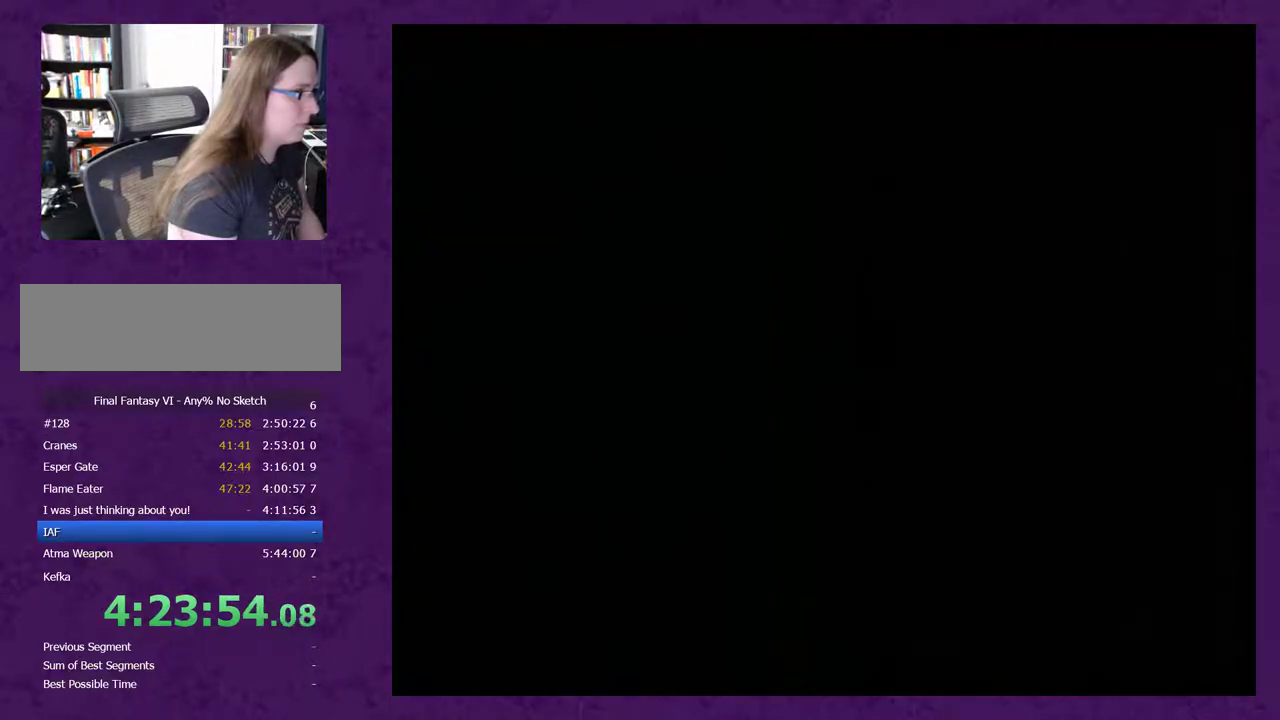
{"buttons": [], "events": []}
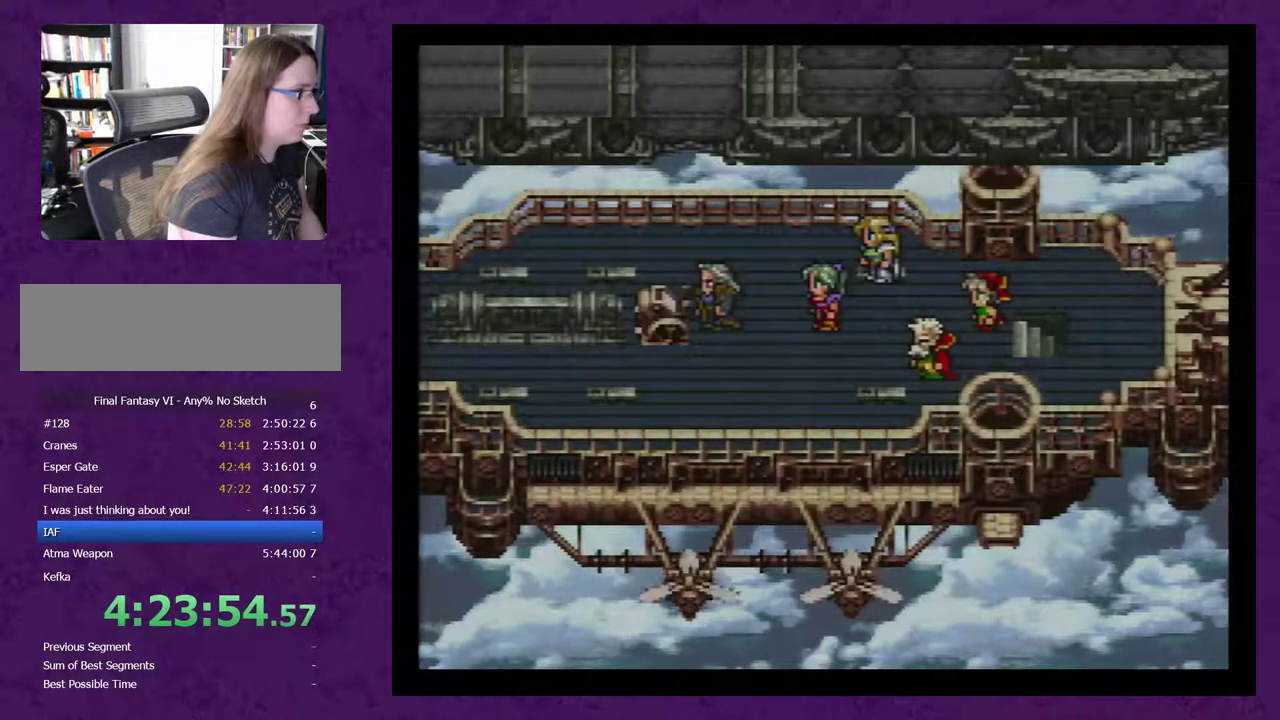
{"buttons": [], "events": []}
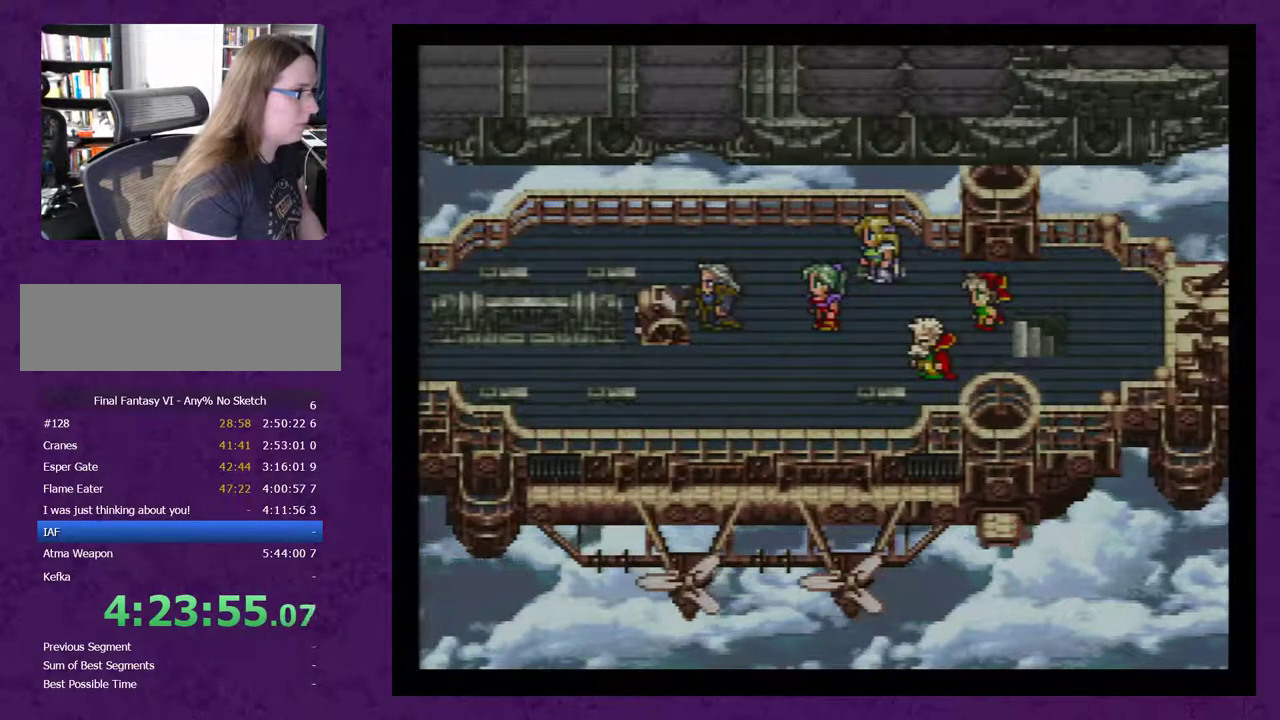
{"buttons": ["A"], "events": [[167, "A", "down"], [217, "A", "up"], [317, "A", "down"], [383, "A", "up"], [450, "A", "down"]]}
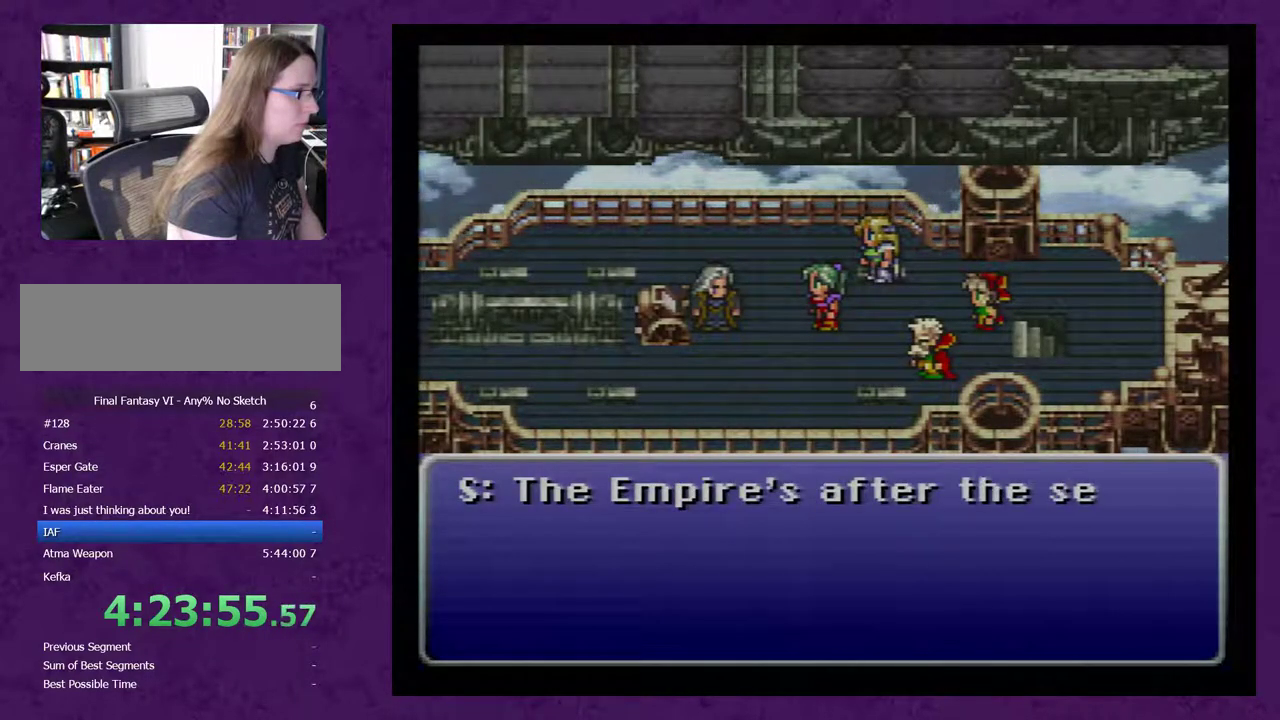
{"buttons": [], "events": [[33, "A", "up"], [133, "A", "down"], [200, "A", "up"], [283, "A", "down"], [350, "A", "up"], [450, "A", "down"], [500, "A", "up"]]}
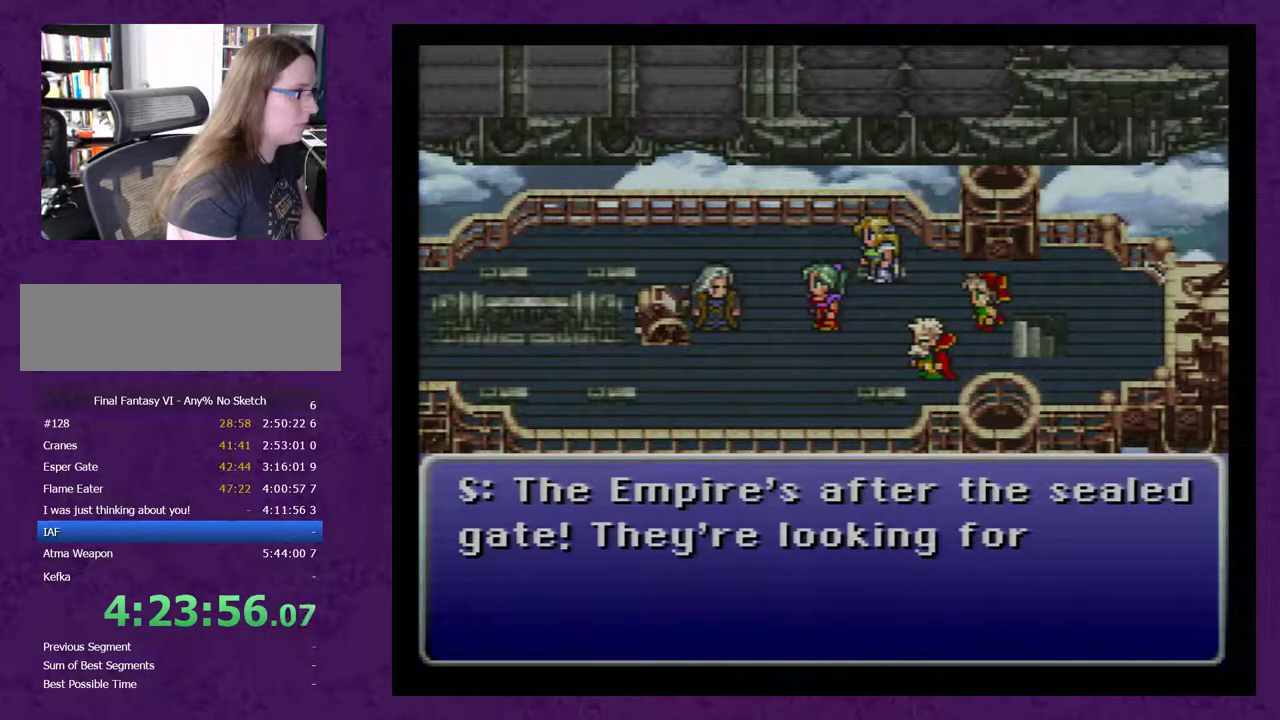
{"buttons": [], "events": [[100, "A", "down"], [167, "A", "up"], [250, "A", "down"], [350, "A", "up"], [433, "A", "down"], [500, "A", "up"]]}
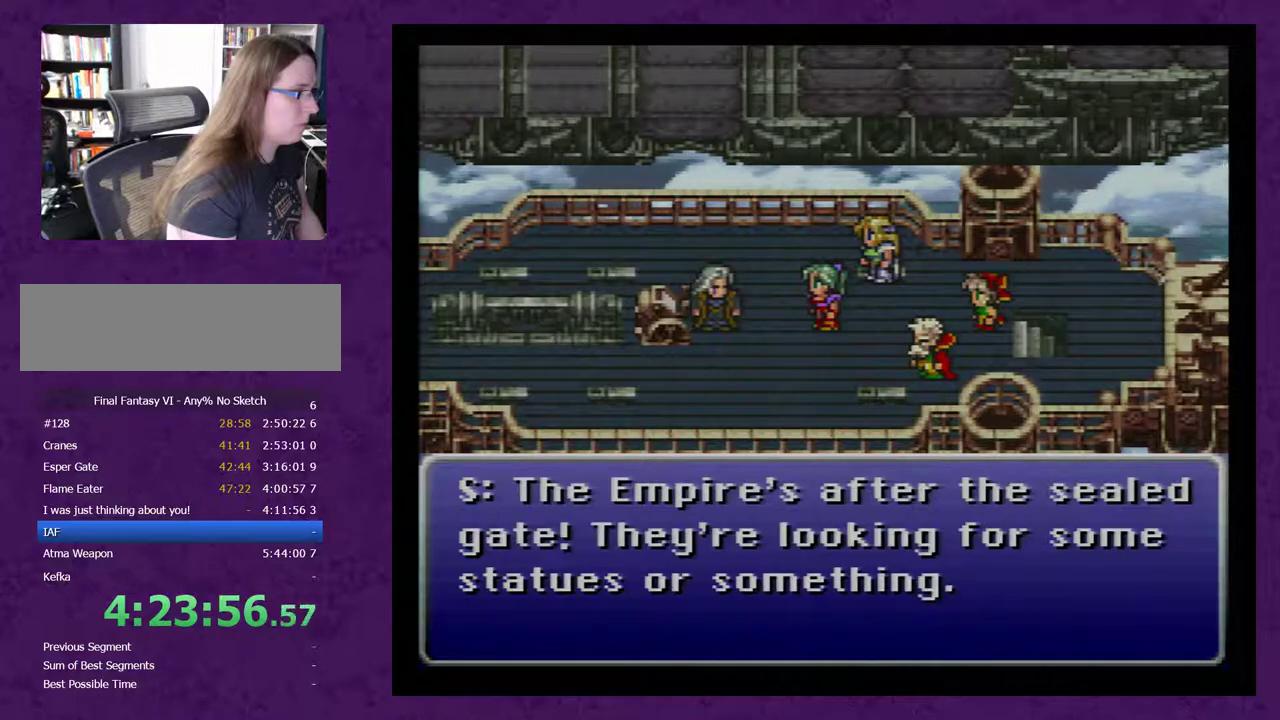
{"buttons": [], "events": [[100, "A", "down"], [183, "A", "up"], [250, "A", "down"], [350, "A", "up"], [433, "A", "down"], [500, "A", "up"]]}
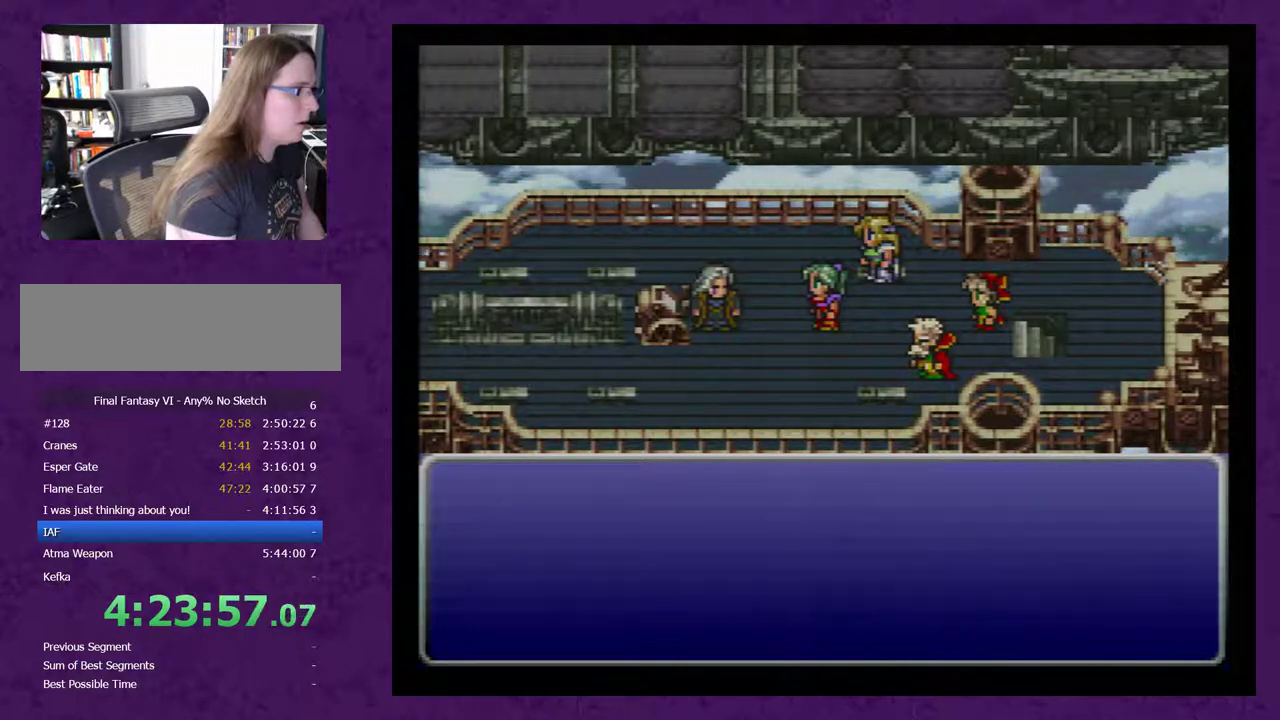
{"buttons": ["A"], "events": [[100, "A", "down"], [183, "A", "up"], [317, "A", "down"], [367, "A", "up"], [467, "A", "down"]]}
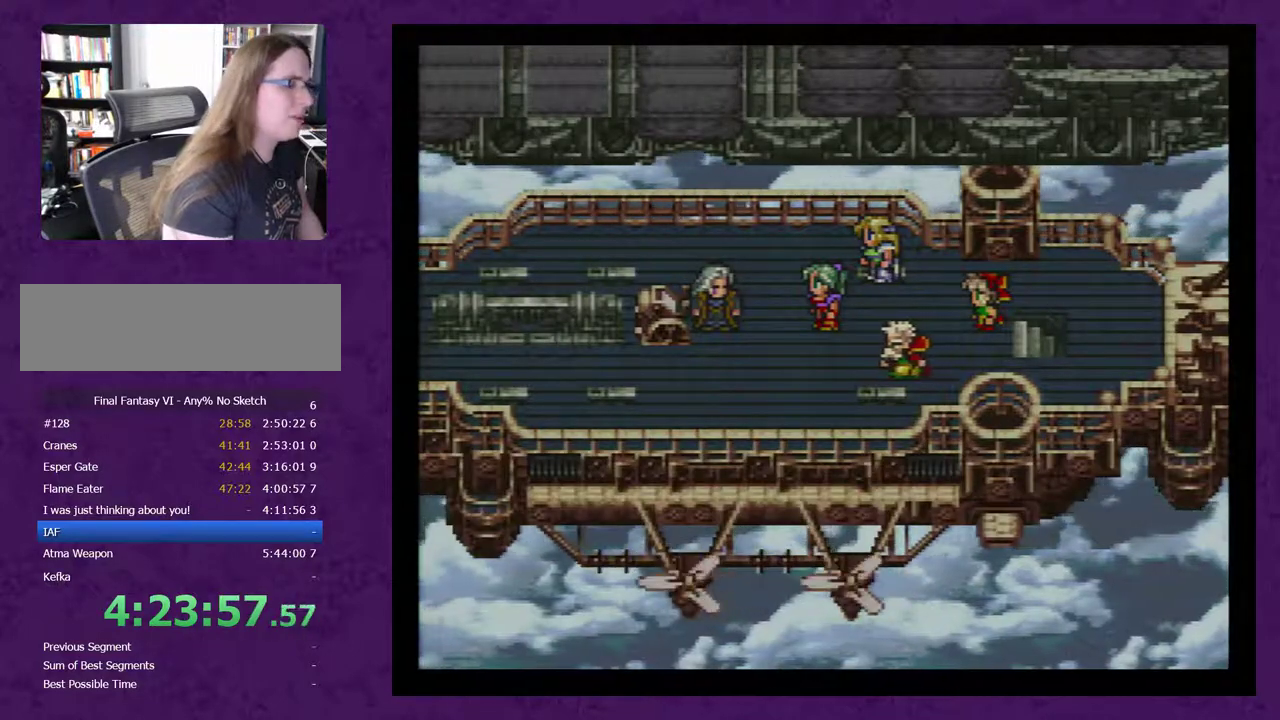
{"buttons": [], "events": [[67, "A", "up"], [150, "A", "down"], [250, "A", "up"], [333, "A", "down"], [433, "A", "up"]]}
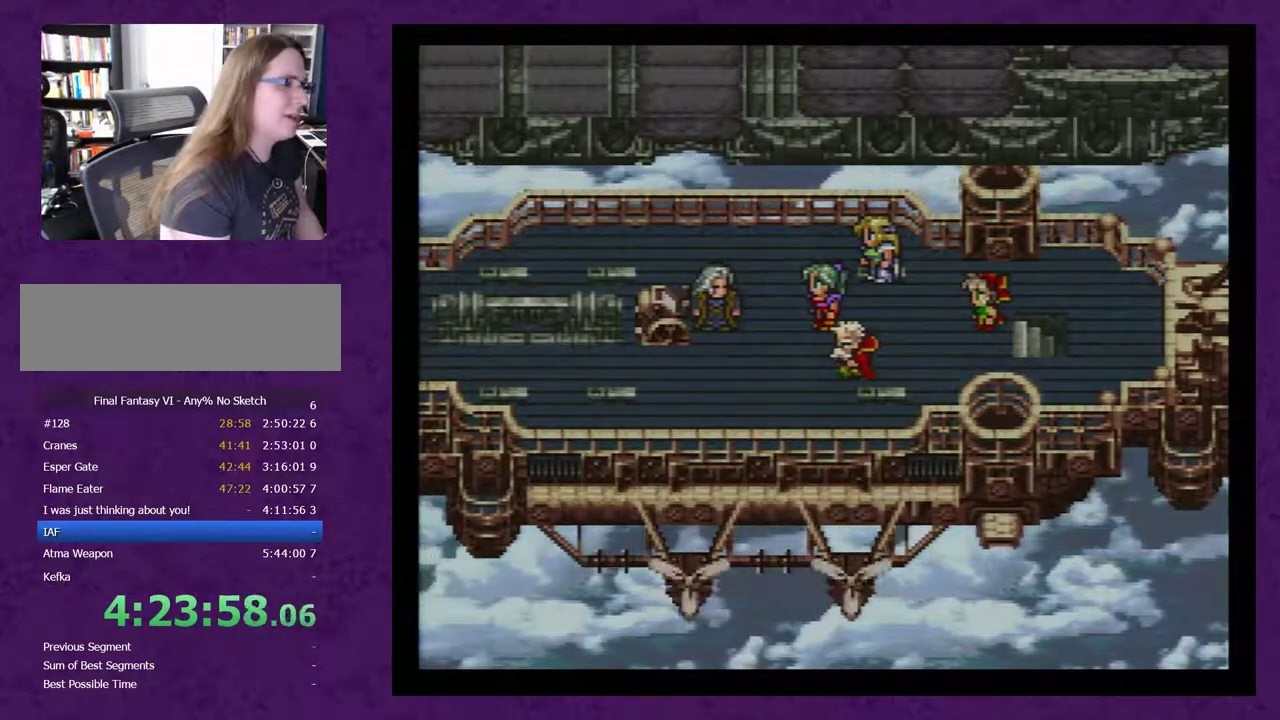
{"buttons": [], "events": [[33, "A", "down"], [83, "A", "up"], [183, "A", "down"], [283, "A", "up"], [333, "A", "down"], [433, "A", "up"]]}
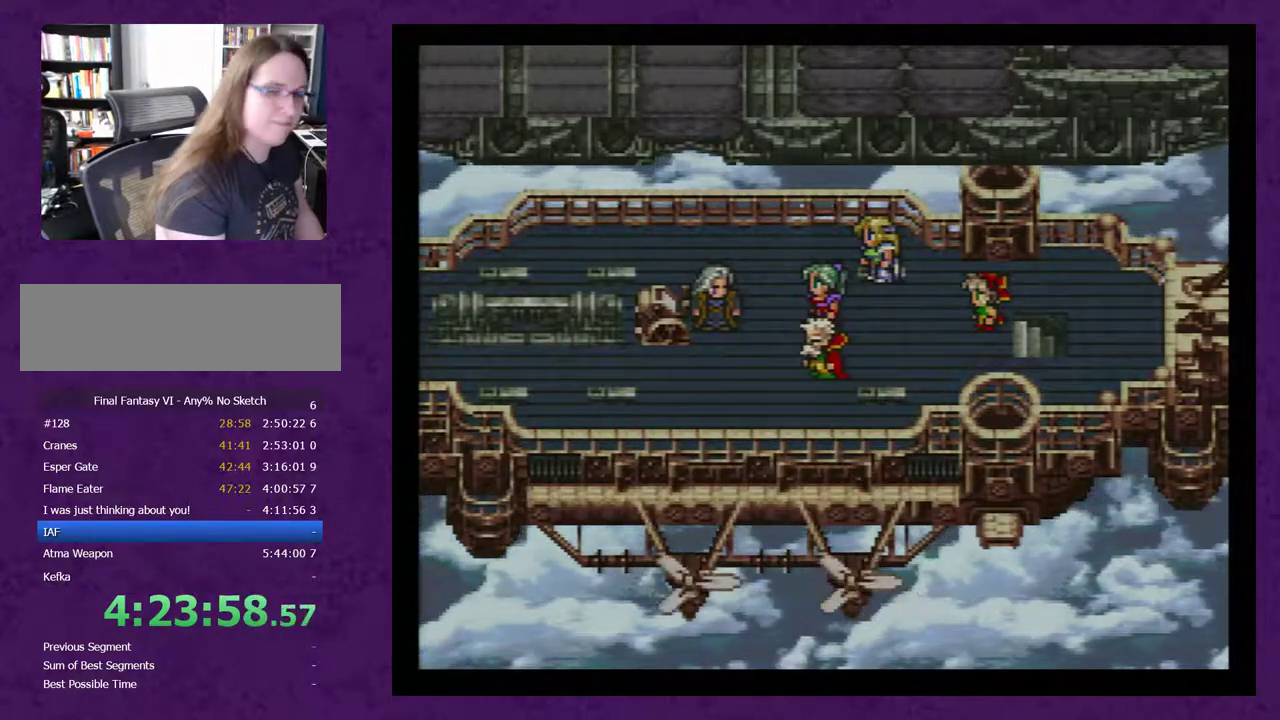
{"buttons": ["A"], "events": [[17, "A", "down"], [83, "A", "up"], [167, "A", "down"], [233, "A", "up"], [333, "A", "down"], [417, "A", "up"], [483, "A", "down"]]}